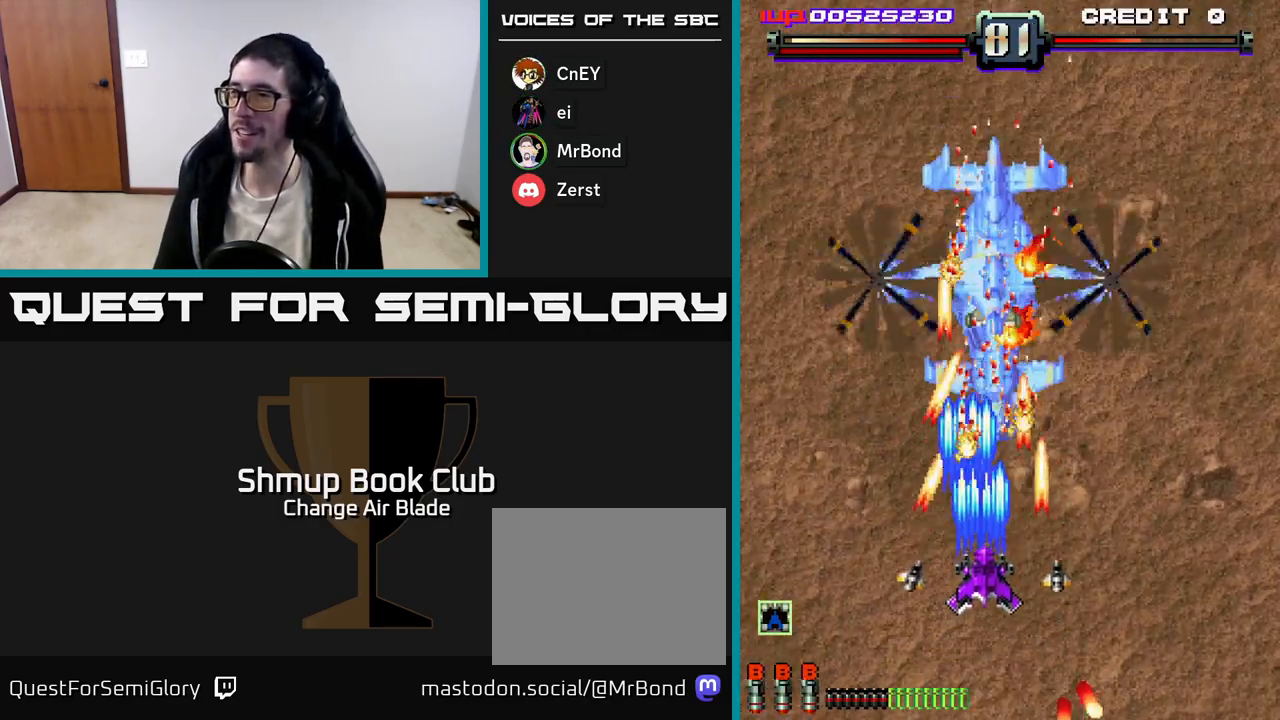
Gameplay with a controller (Xbox layout); each line is a JSON object with the inputs held at the frame after it. "events" lists button and stick changes between this image and that frame as [ms after this image, input, new state], when the widget could be followed in between.
{"buttons": ["DPAD_DOWN"], "left_stick": "center", "right_stick": "center"}
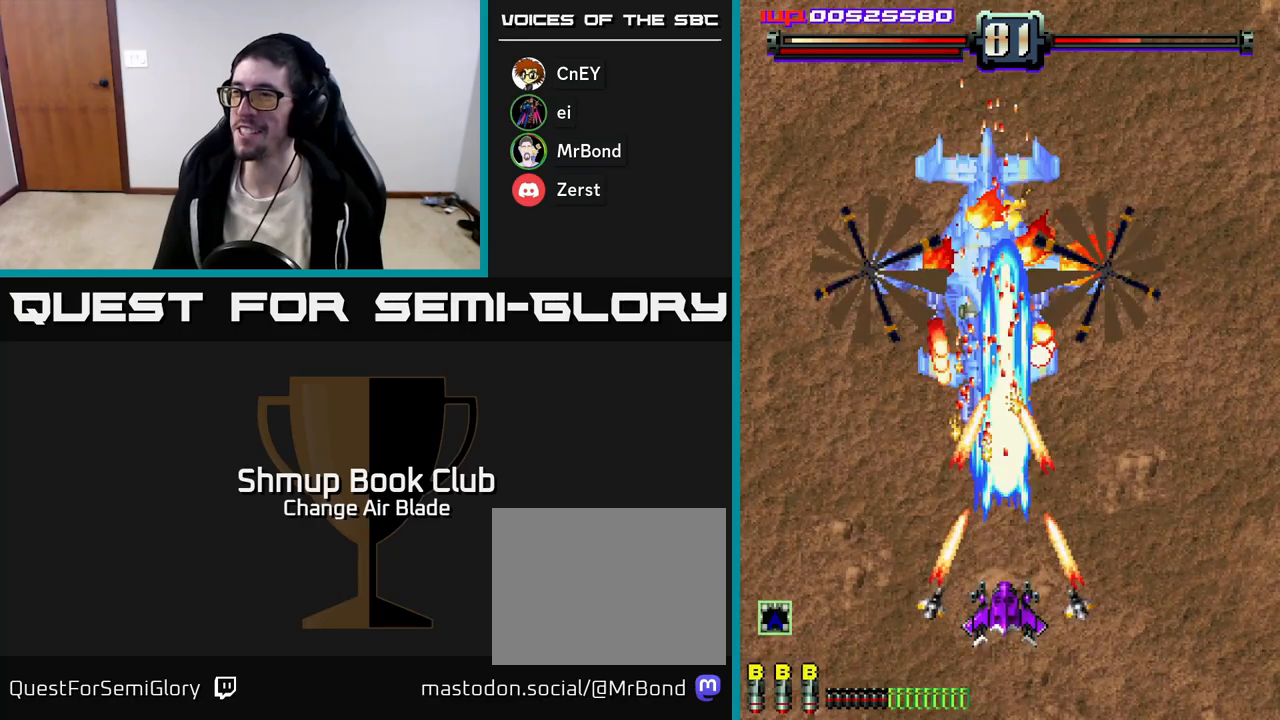
{"buttons": ["A", "DPAD_UP", "DPAD_RIGHT"], "left_stick": "center", "right_stick": "center", "events": [[17, "A", "down"], [83, "DPAD_LEFT", "down"], [117, "DPAD_DOWN", "up"], [217, "DPAD_DOWN", "down"], [217, "DPAD_LEFT", "up"], [267, "DPAD_RIGHT", "down"], [417, "DPAD_DOWN", "up"], [500, "DPAD_UP", "down"]]}
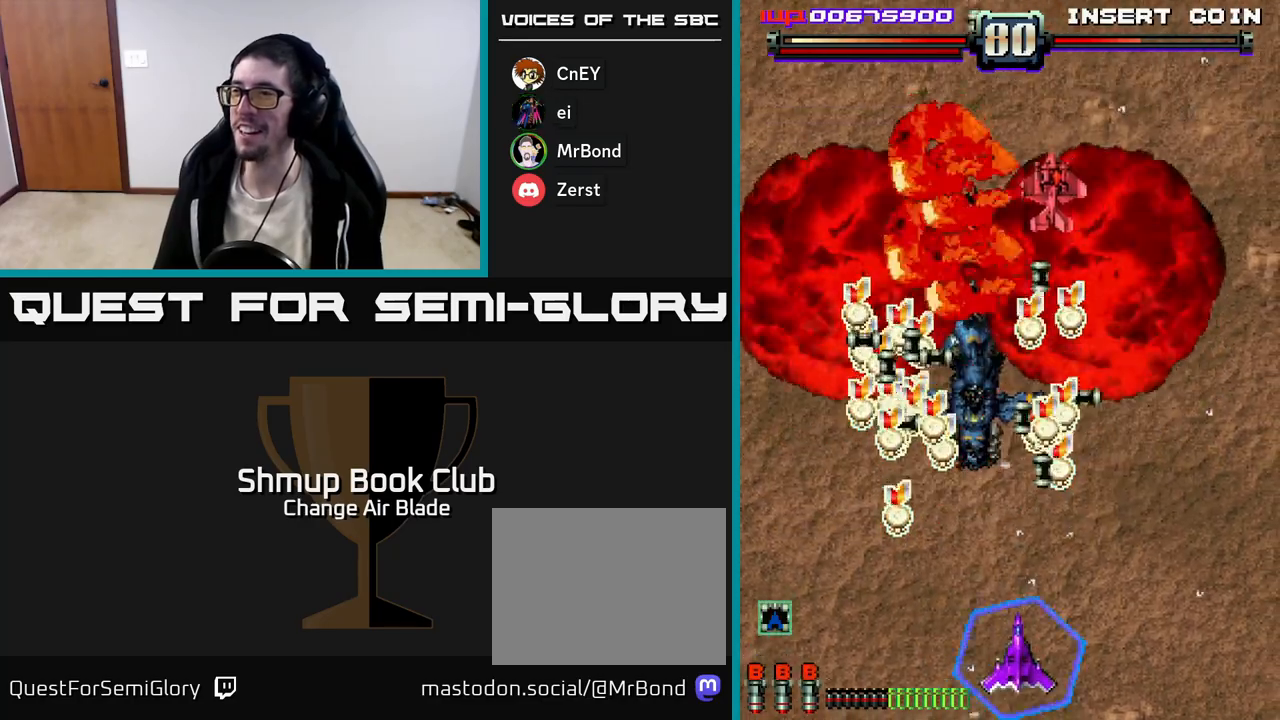
{"buttons": ["A", "DPAD_LEFT"], "left_stick": "center", "right_stick": "center", "events": [[17, "DPAD_RIGHT", "up"], [67, "DPAD_LEFT", "down"], [167, "DPAD_LEFT", "up"], [183, "DPAD_RIGHT", "down"], [383, "DPAD_RIGHT", "up"], [417, "DPAD_LEFT", "down"], [433, "DPAD_UP", "up"]]}
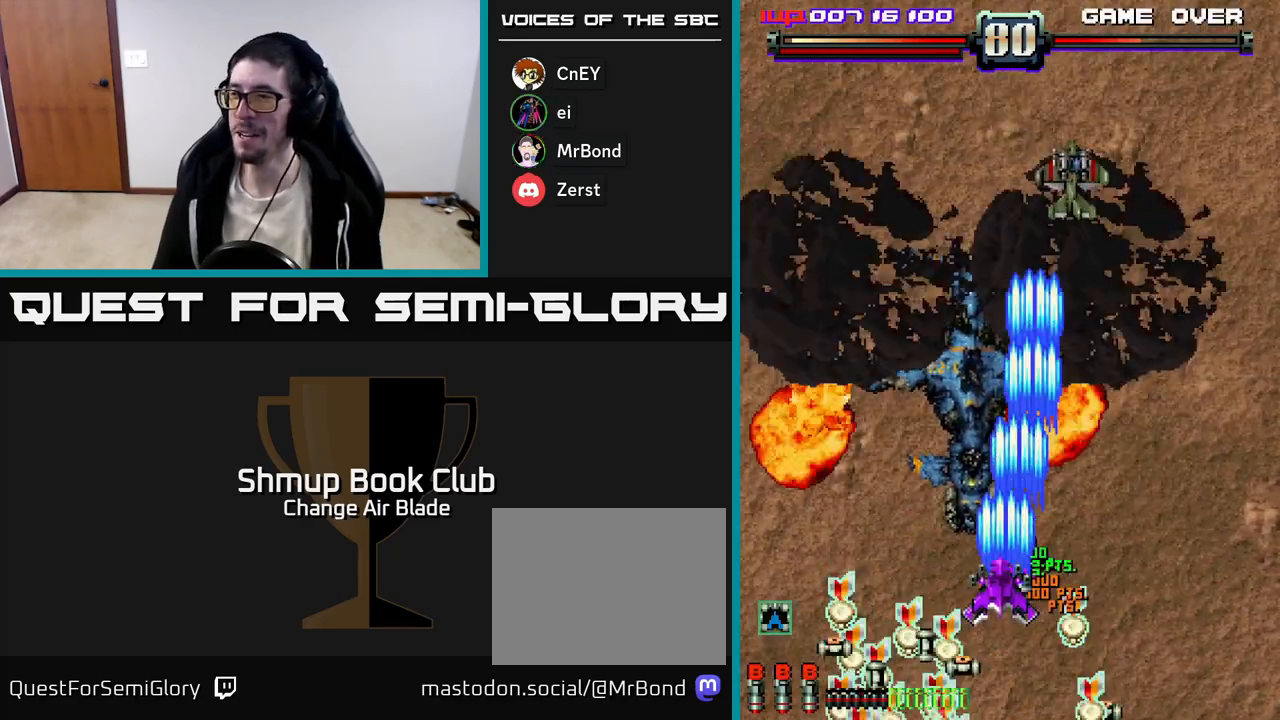
{"buttons": ["A", "DPAD_UP", "DPAD_RIGHT"], "left_stick": "center", "right_stick": "center", "events": [[50, "DPAD_DOWN", "down"], [117, "DPAD_LEFT", "up"], [167, "DPAD_RIGHT", "down"], [183, "DPAD_DOWN", "up"], [283, "DPAD_RIGHT", "up"], [283, "DPAD_UP", "down"], [350, "DPAD_LEFT", "down"], [450, "DPAD_LEFT", "up"], [500, "DPAD_RIGHT", "down"]]}
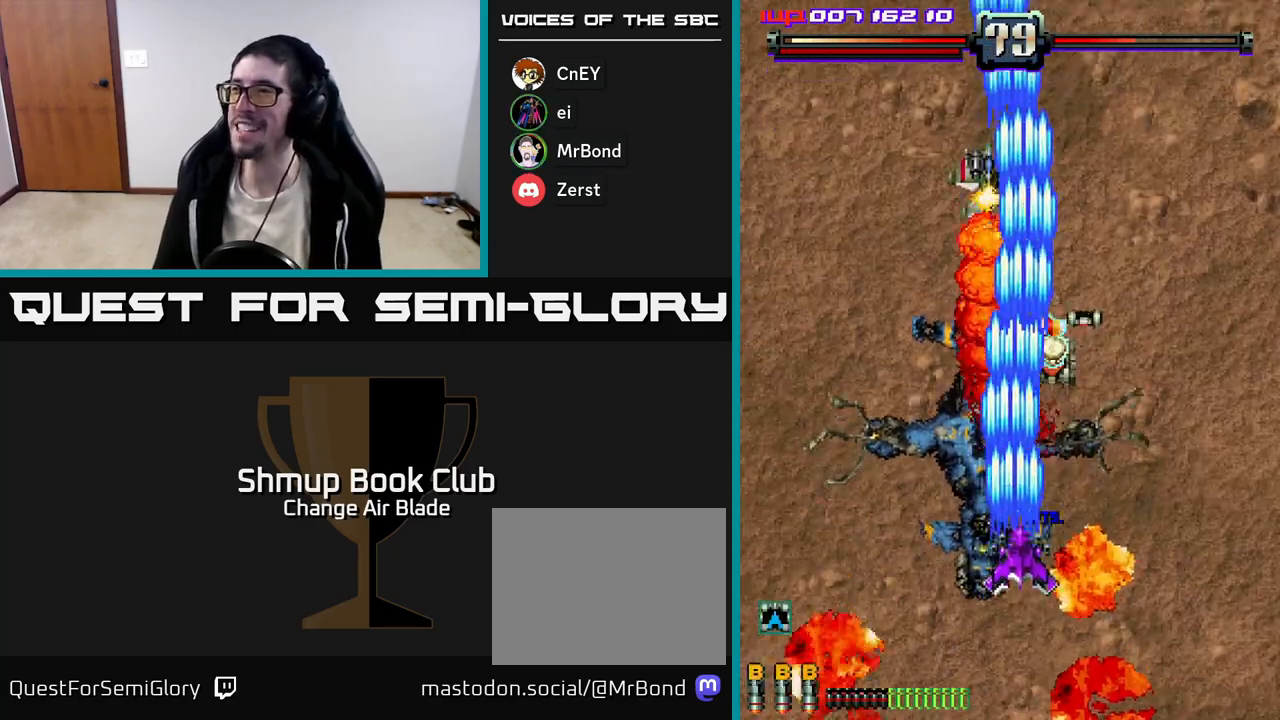
{"buttons": ["A", "DPAD_DOWN", "DPAD_LEFT"], "left_stick": "center", "right_stick": "center", "events": [[350, "DPAD_RIGHT", "up"], [400, "DPAD_LEFT", "down"], [417, "DPAD_UP", "up"], [467, "DPAD_DOWN", "down"]]}
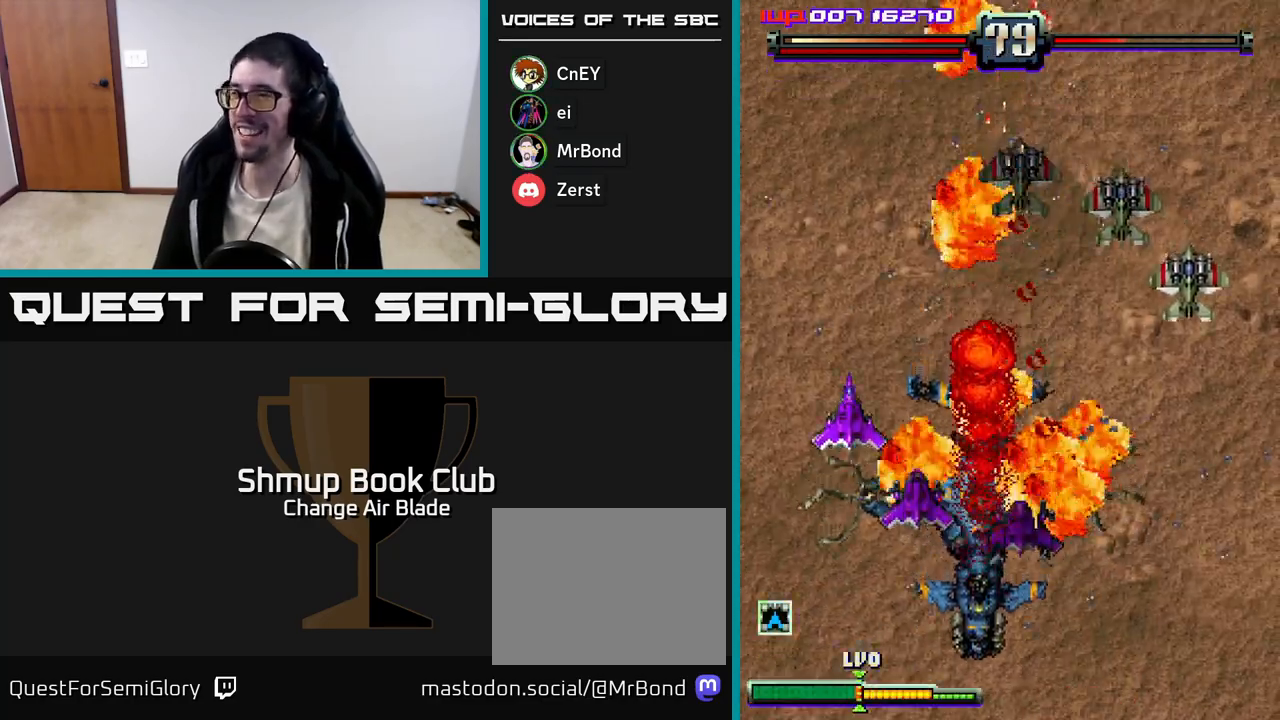
{"buttons": ["A"], "left_stick": "center", "right_stick": "center", "events": [[50, "DPAD_LEFT", "up"], [167, "DPAD_LEFT", "down"], [200, "DPAD_DOWN", "up"], [317, "DPAD_LEFT", "up"]]}
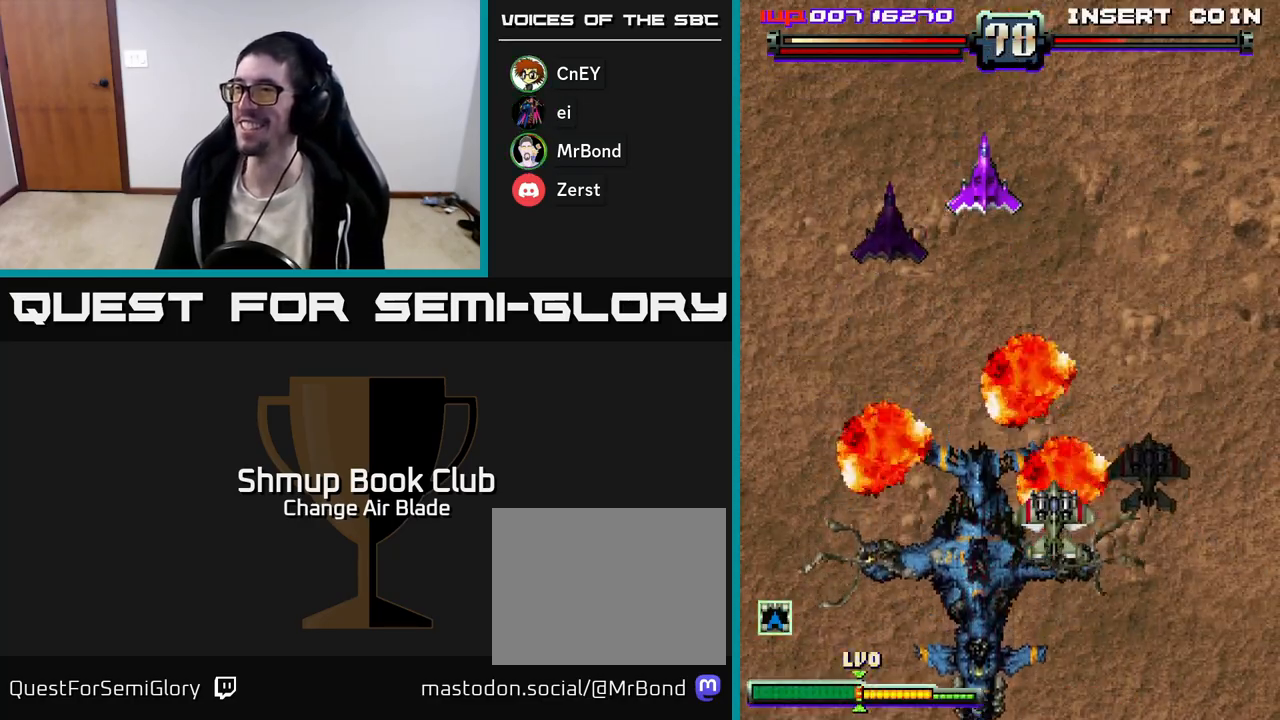
{"buttons": ["A", "DPAD_DOWN", "DPAD_RIGHT"], "left_stick": "center", "right_stick": "center", "events": [[83, "DPAD_DOWN", "down"], [83, "DPAD_RIGHT", "down"], [250, "DPAD_RIGHT", "up"], [367, "DPAD_RIGHT", "down"]]}
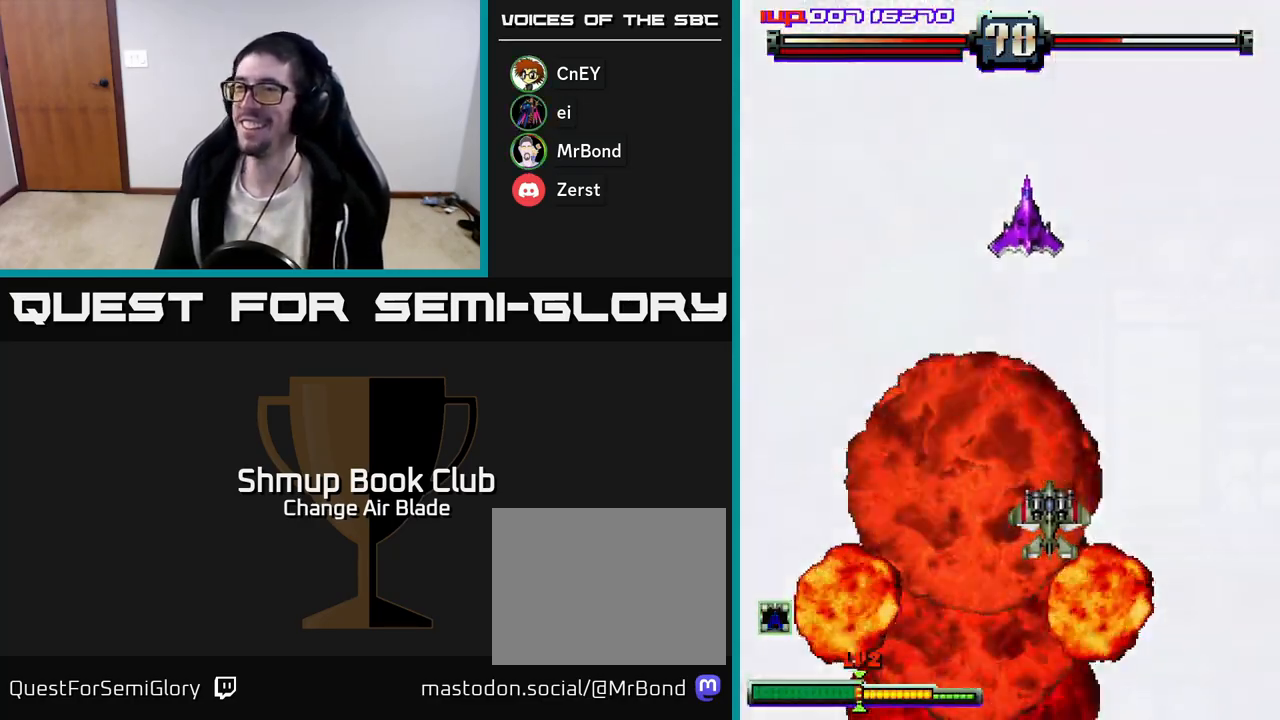
{"buttons": ["A", "DPAD_LEFT"], "left_stick": "center", "right_stick": "center", "events": [[17, "DPAD_DOWN", "up"], [50, "DPAD_UP", "down"], [83, "DPAD_RIGHT", "up"], [350, "DPAD_LEFT", "down"], [400, "DPAD_UP", "up"]]}
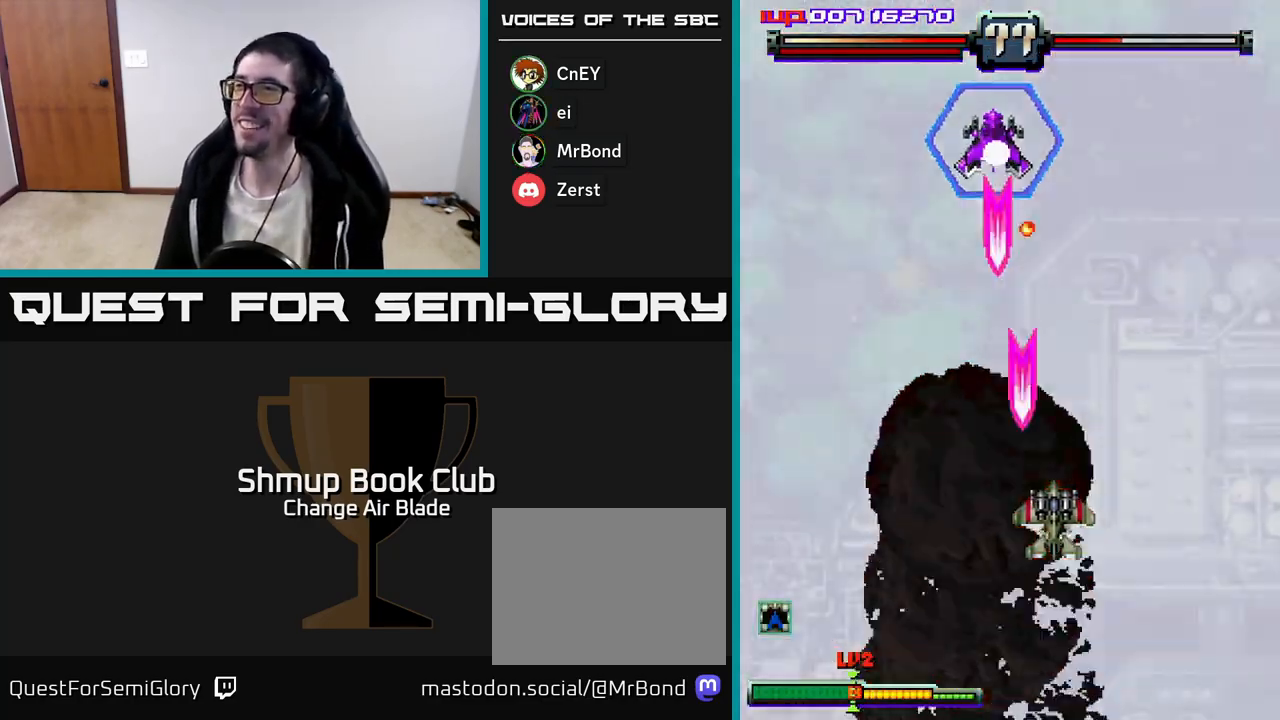
{"buttons": ["A", "DPAD_UP", "DPAD_LEFT"], "left_stick": "center", "right_stick": "center", "events": [[67, "DPAD_DOWN", "down"], [100, "DPAD_LEFT", "up"], [133, "DPAD_RIGHT", "down"], [383, "DPAD_DOWN", "up"], [383, "DPAD_RIGHT", "up"], [400, "DPAD_UP", "down"], [417, "DPAD_LEFT", "down"]]}
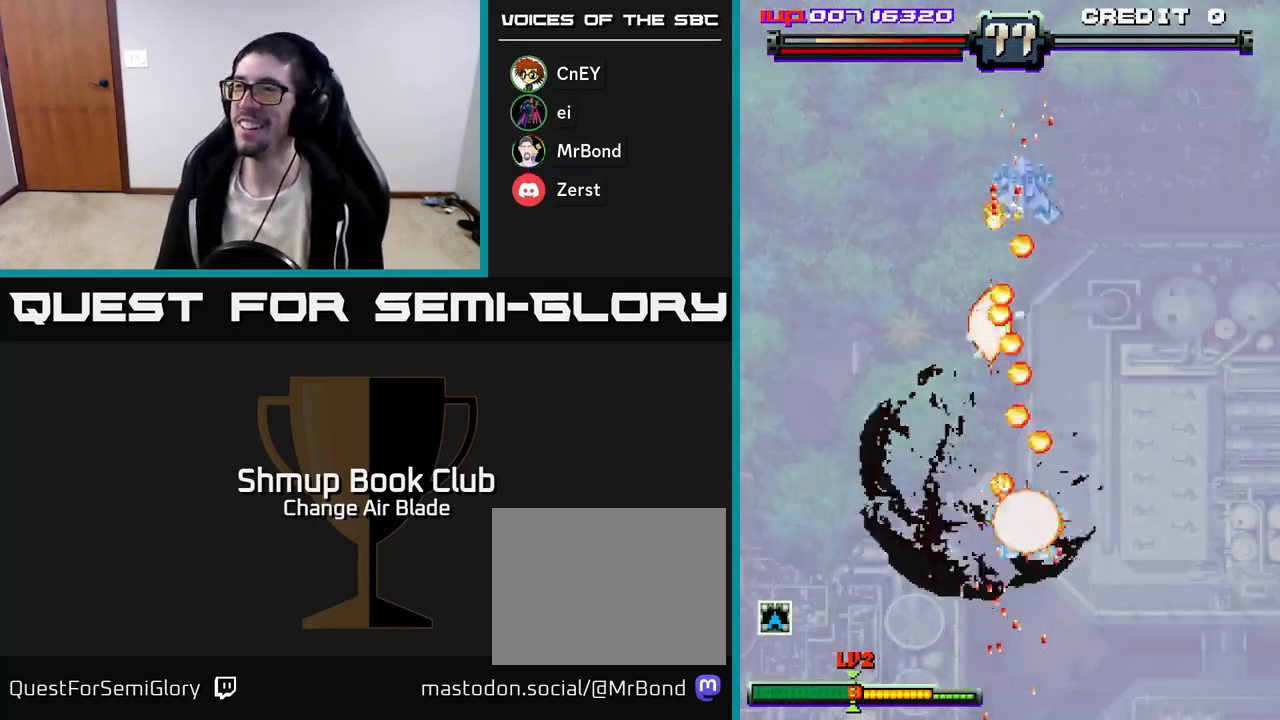
{"buttons": ["A", "DPAD_DOWN", "DPAD_LEFT"], "left_stick": "center", "right_stick": "center", "events": [[167, "DPAD_UP", "up"], [500, "DPAD_DOWN", "down"]]}
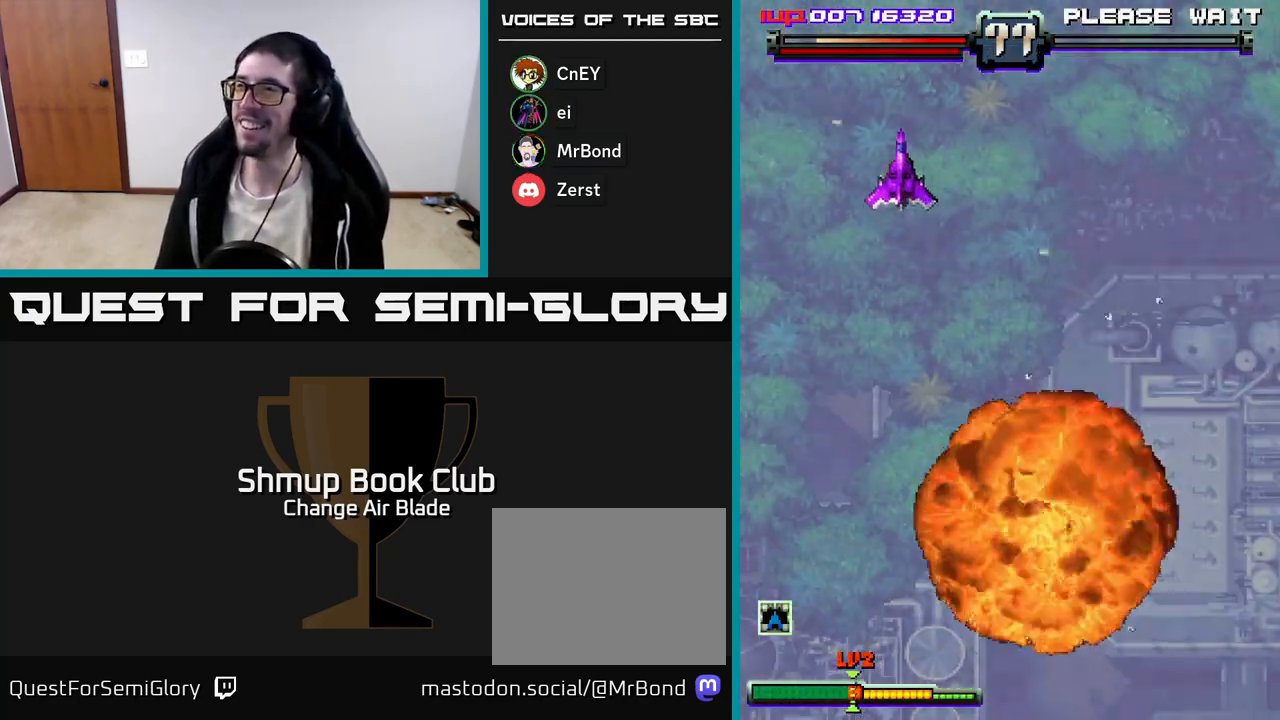
{"buttons": ["DPAD_DOWN", "DPAD_RIGHT"], "left_stick": "center", "right_stick": "center", "events": [[17, "DPAD_LEFT", "up"], [100, "A", "up"], [100, "DPAD_RIGHT", "down"]]}
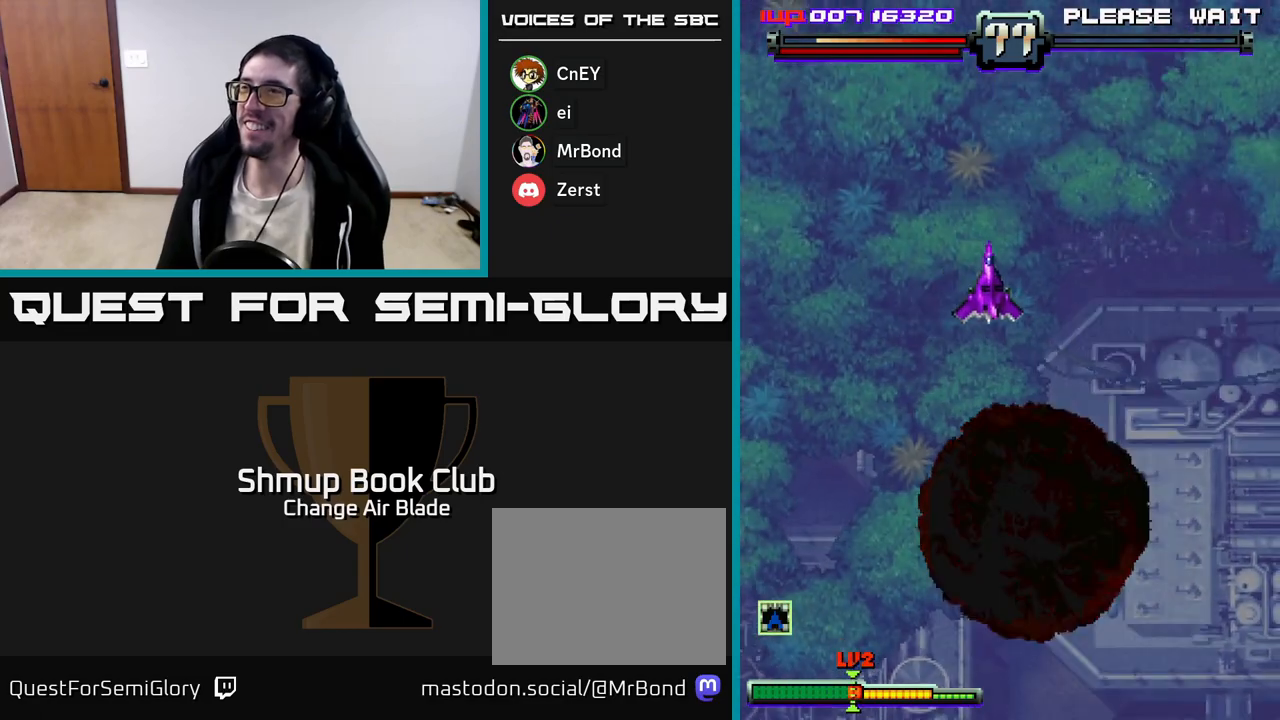
{"buttons": ["DPAD_DOWN", "DPAD_RIGHT"], "left_stick": "center", "right_stick": "center", "events": [[83, "DPAD_RIGHT", "up"], [500, "DPAD_RIGHT", "down"]]}
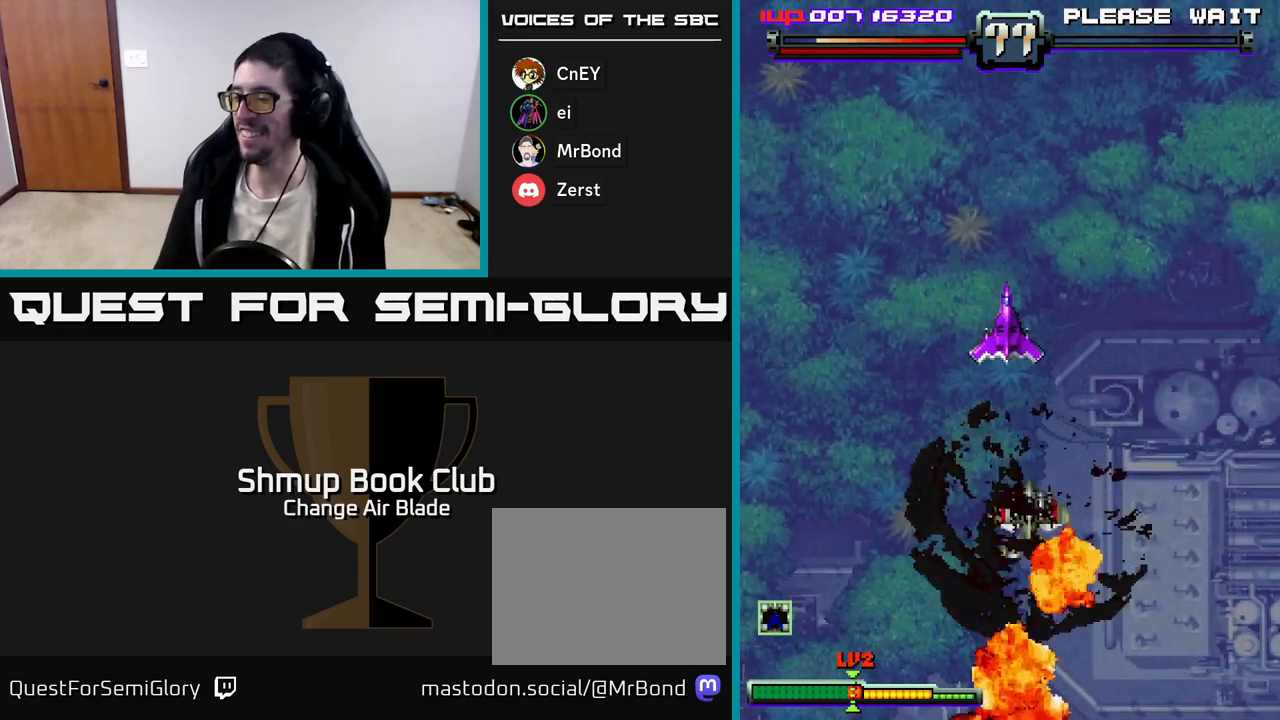
{"buttons": ["DPAD_DOWN"], "left_stick": "center", "right_stick": "center", "events": [[17, "DPAD_DOWN", "up"], [117, "DPAD_RIGHT", "up"], [183, "DPAD_UP", "down"], [400, "DPAD_UP", "up"], [433, "DPAD_RIGHT", "down"], [467, "DPAD_DOWN", "down"], [500, "DPAD_RIGHT", "up"]]}
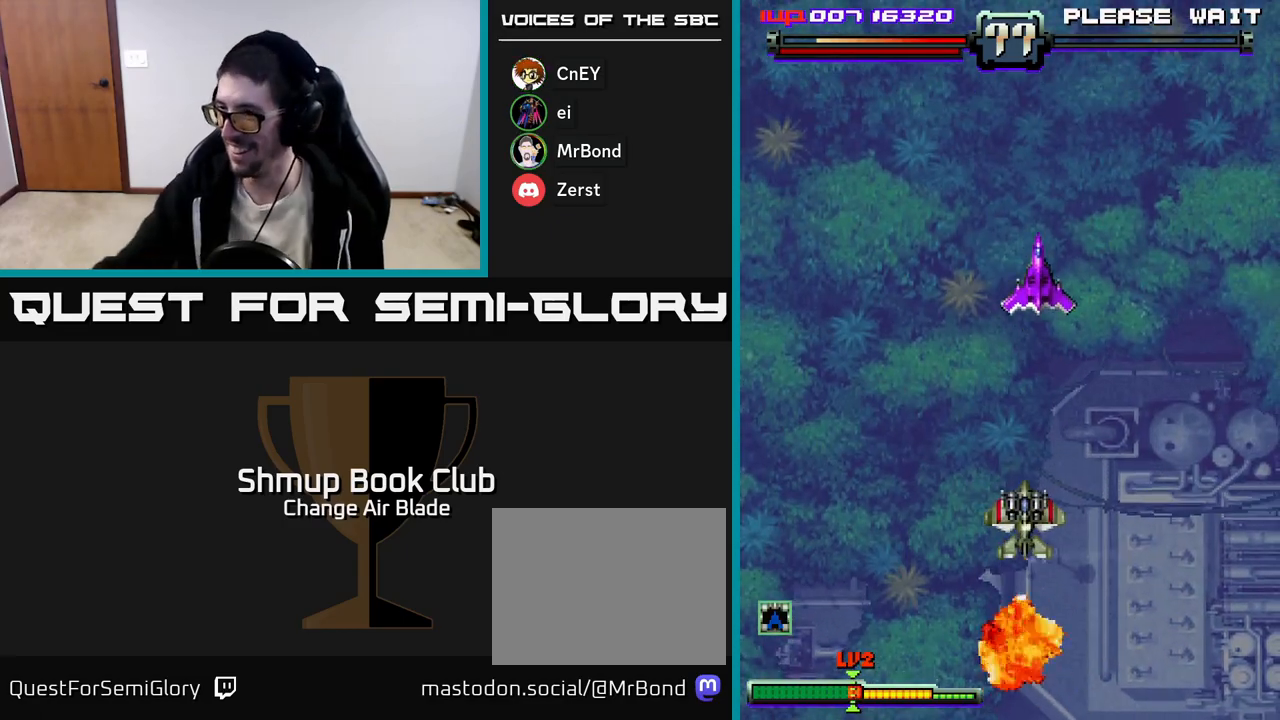
{"buttons": ["DPAD_UP", "DPAD_LEFT"], "left_stick": "center", "right_stick": "center", "events": [[117, "DPAD_LEFT", "down"], [217, "DPAD_DOWN", "up"], [317, "DPAD_UP", "down"]]}
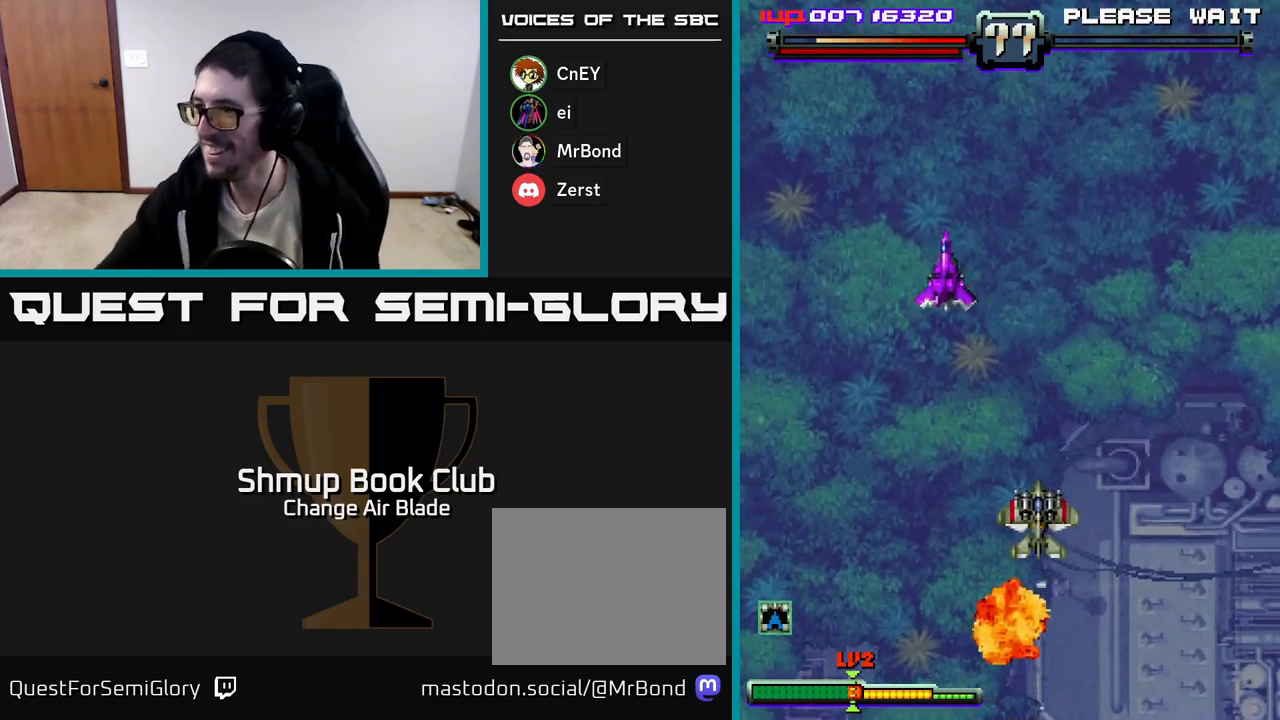
{"buttons": [], "left_stick": "center", "right_stick": "center", "events": [[67, "DPAD_LEFT", "up"], [183, "DPAD_UP", "up"], [200, "DPAD_RIGHT", "down"], [300, "DPAD_DOWN", "down"], [483, "DPAD_RIGHT", "up"], [500, "DPAD_DOWN", "up"]]}
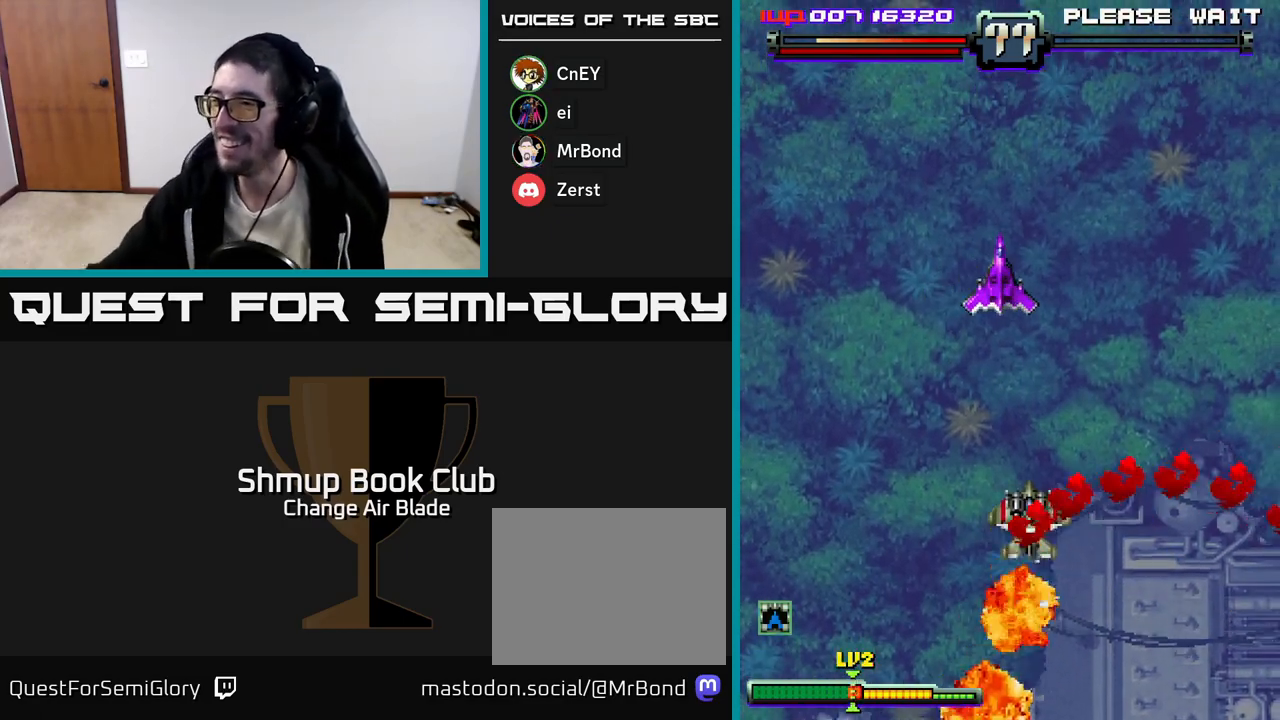
{"buttons": [], "left_stick": "center", "right_stick": "center", "events": [[67, "DPAD_UP", "down"], [100, "DPAD_LEFT", "down"], [400, "DPAD_UP", "up"], [467, "DPAD_LEFT", "up"]]}
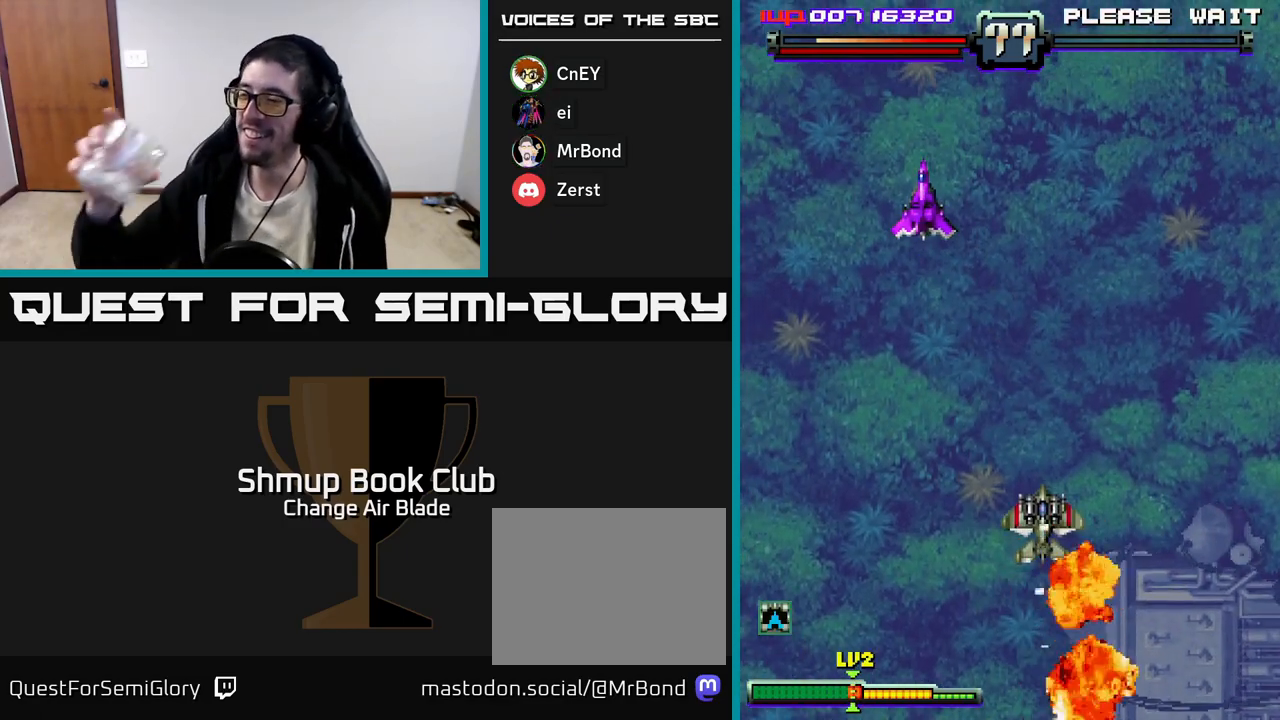
{"buttons": [], "left_stick": "center", "right_stick": "center", "events": []}
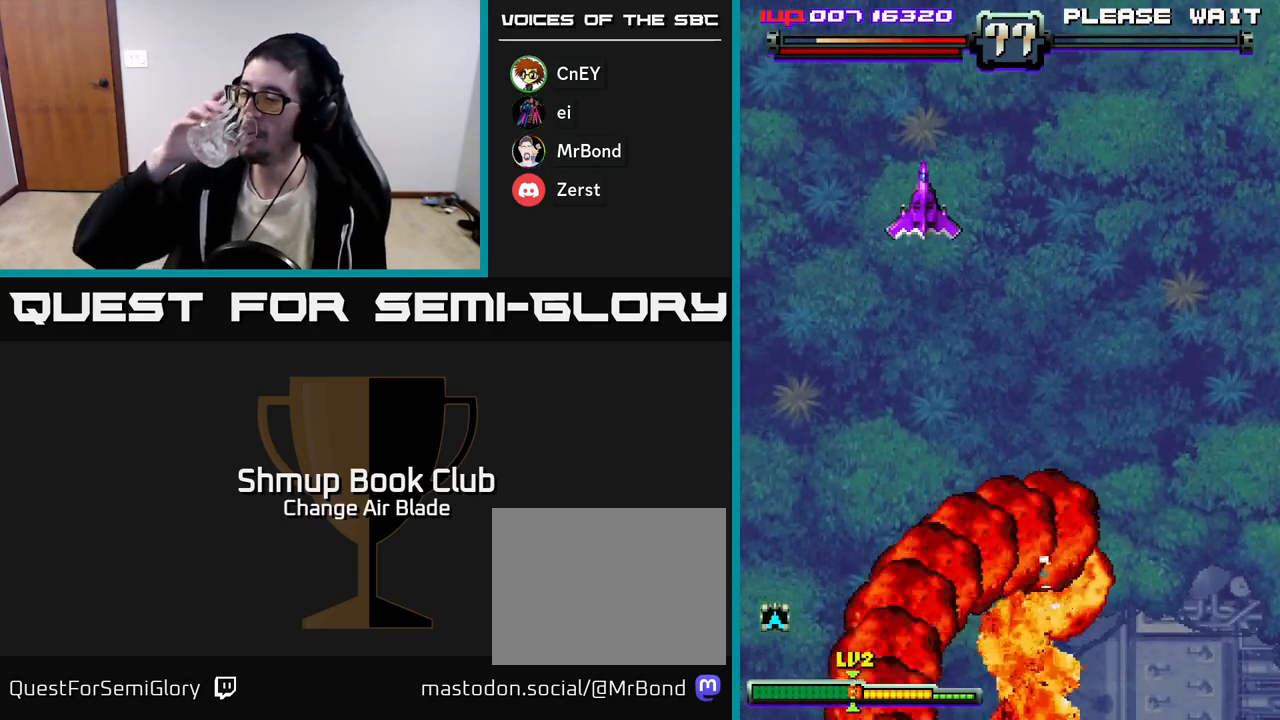
{"buttons": [], "left_stick": "center", "right_stick": "center", "events": []}
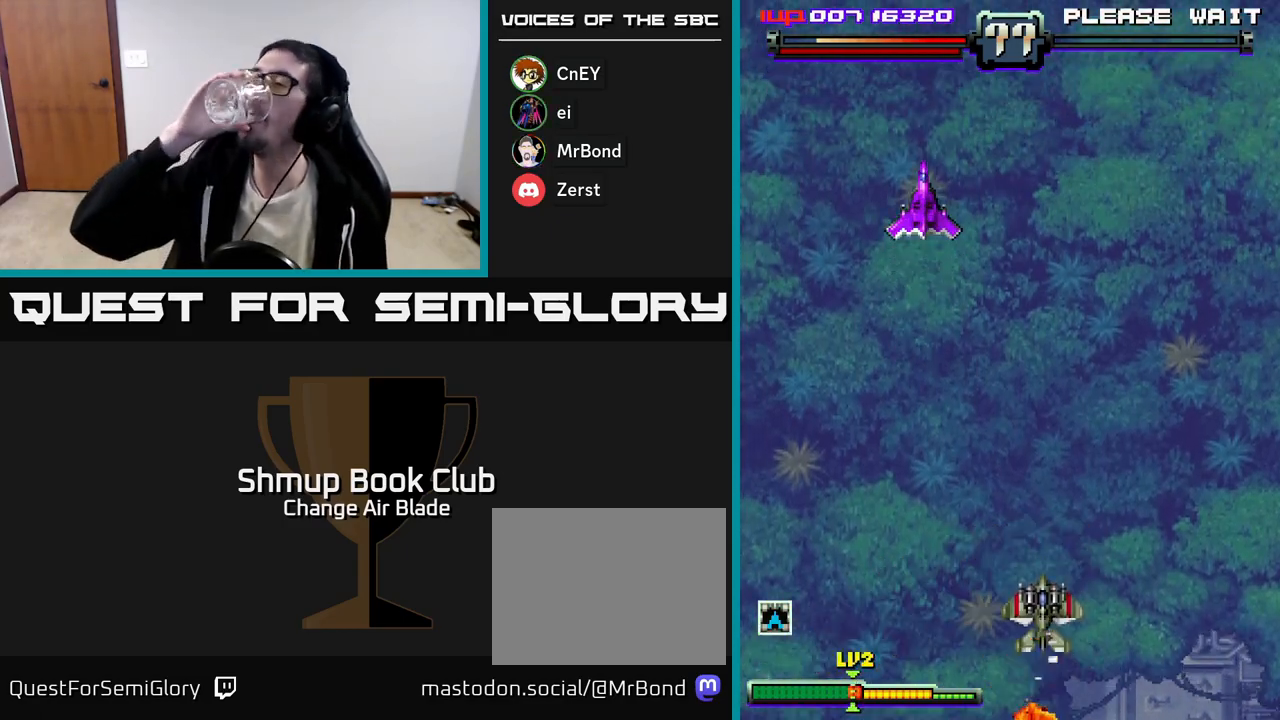
{"buttons": [], "left_stick": "center", "right_stick": "center", "events": []}
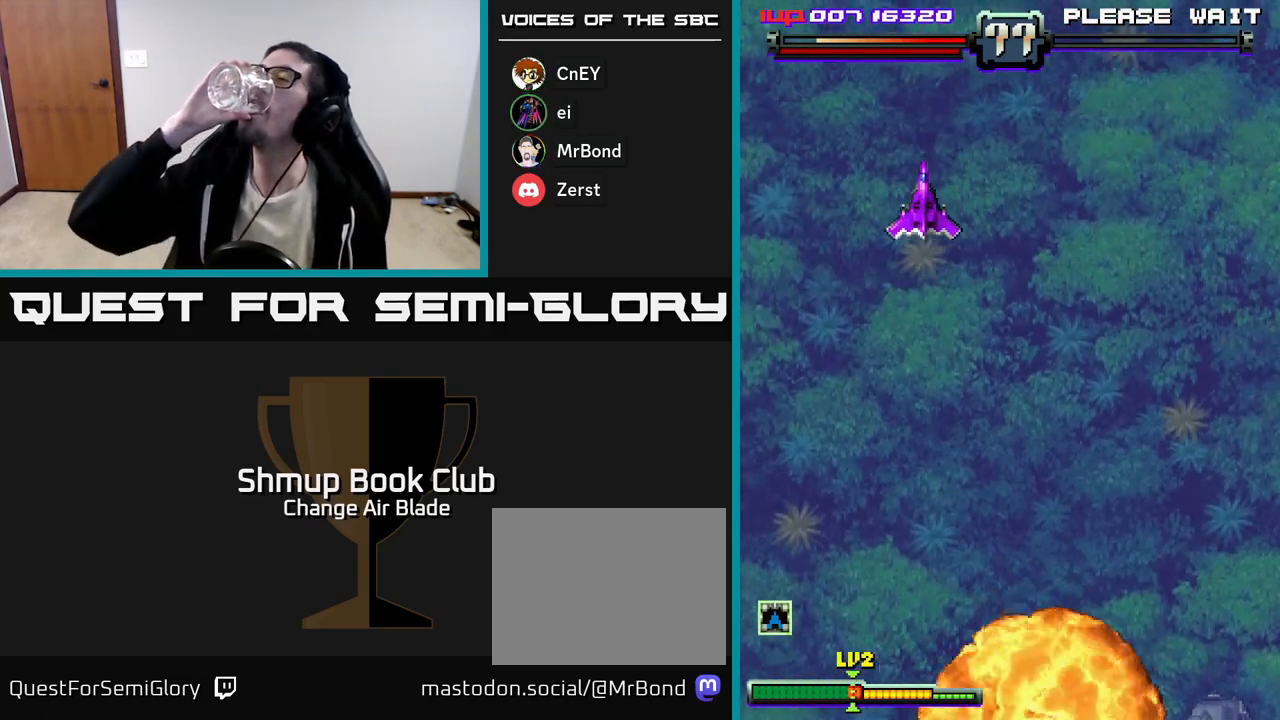
{"buttons": [], "left_stick": "center", "right_stick": "center", "events": []}
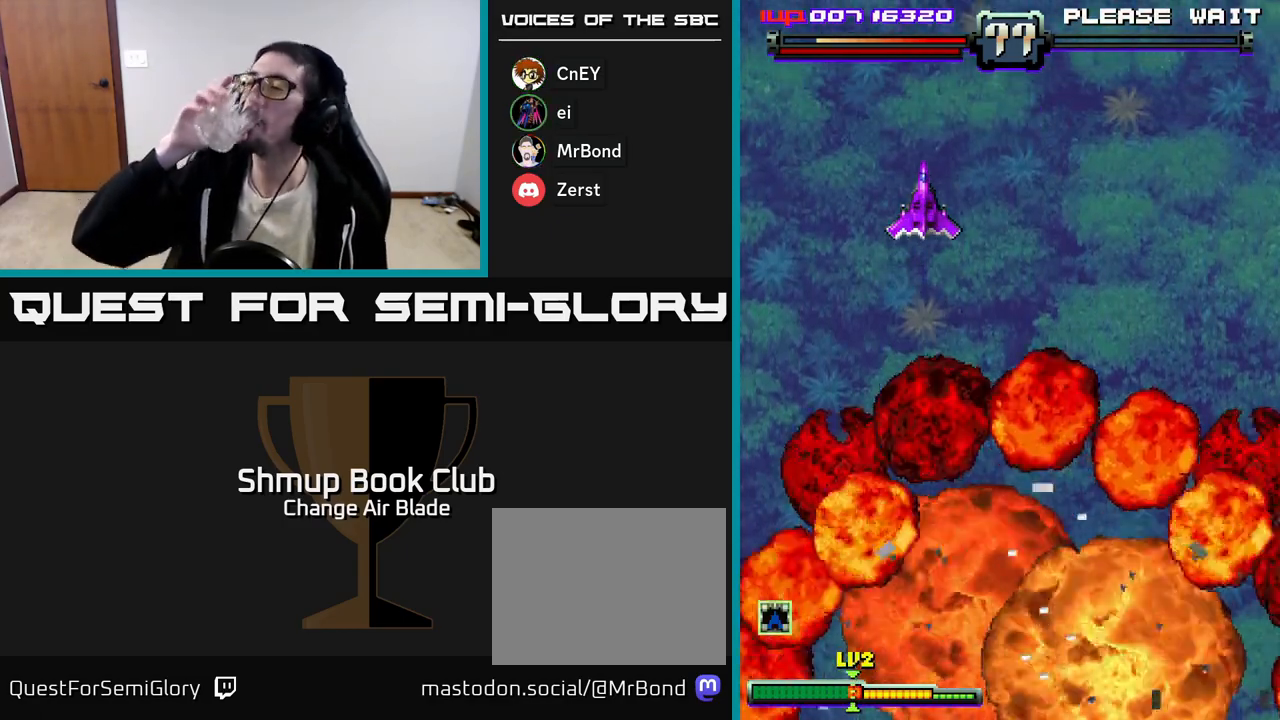
{"buttons": [], "left_stick": "center", "right_stick": "center", "events": []}
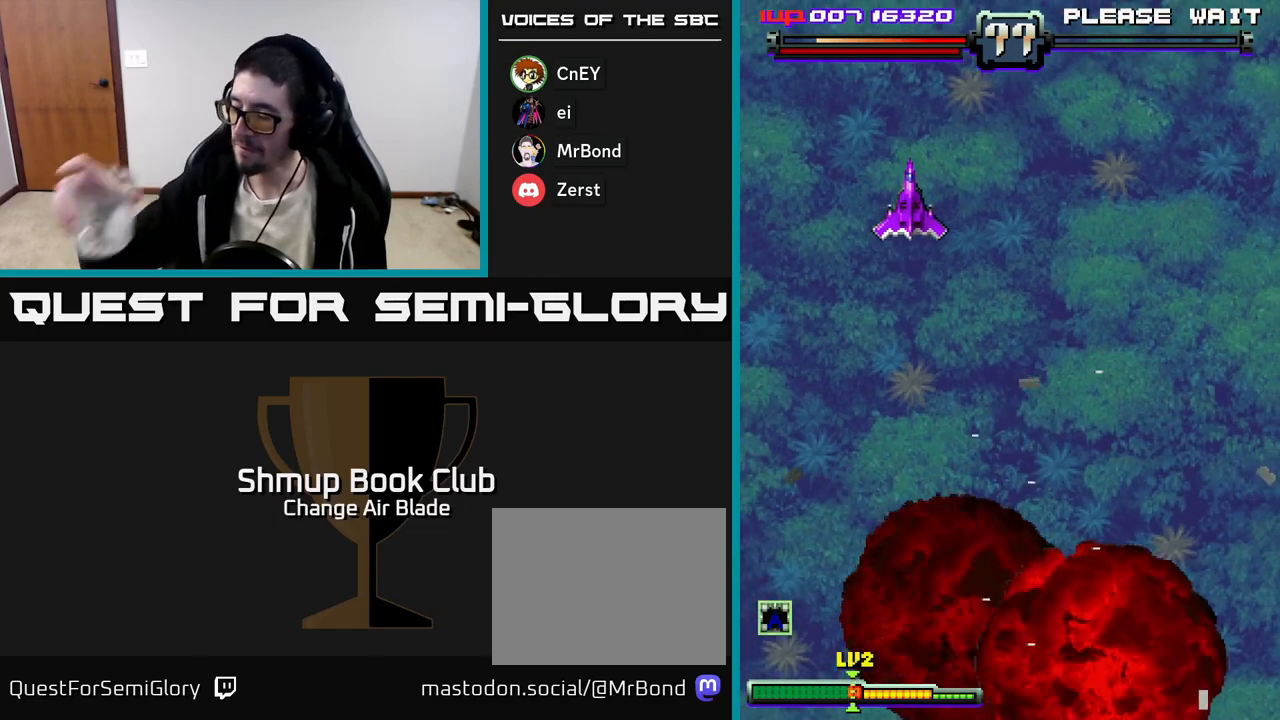
{"buttons": [], "left_stick": "center", "right_stick": "center", "events": []}
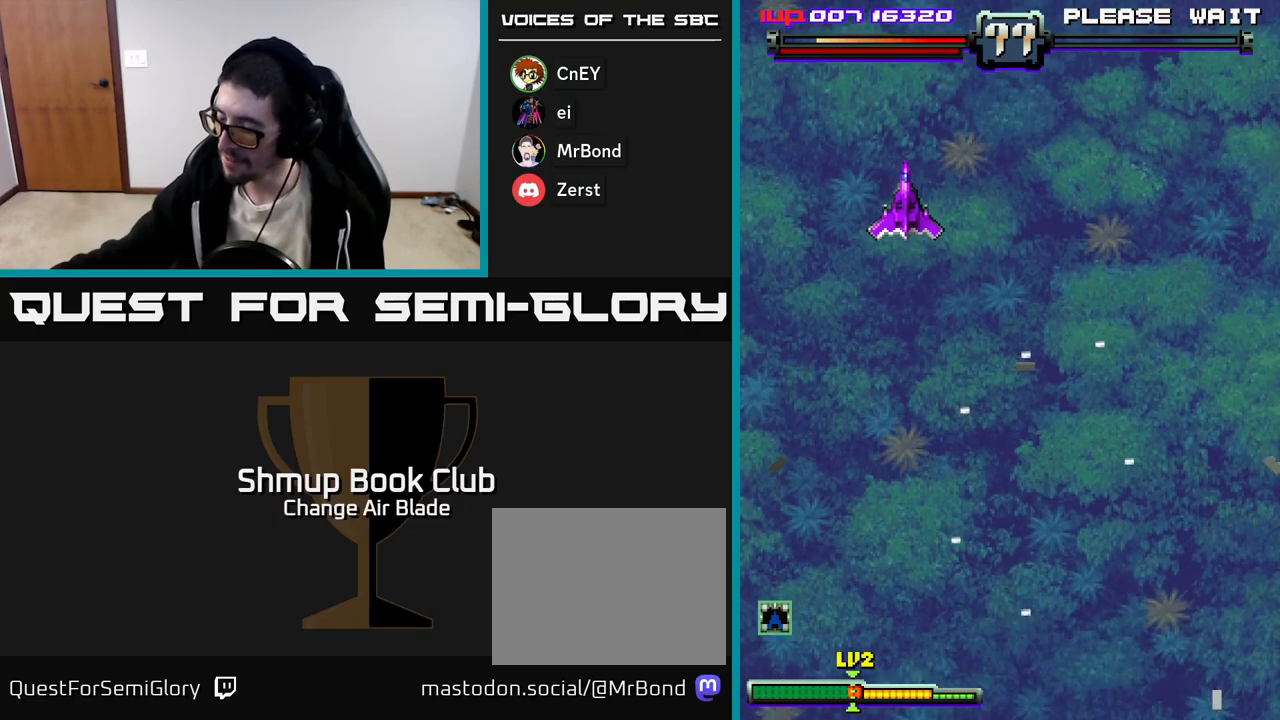
{"buttons": [], "left_stick": "center", "right_stick": "center", "events": []}
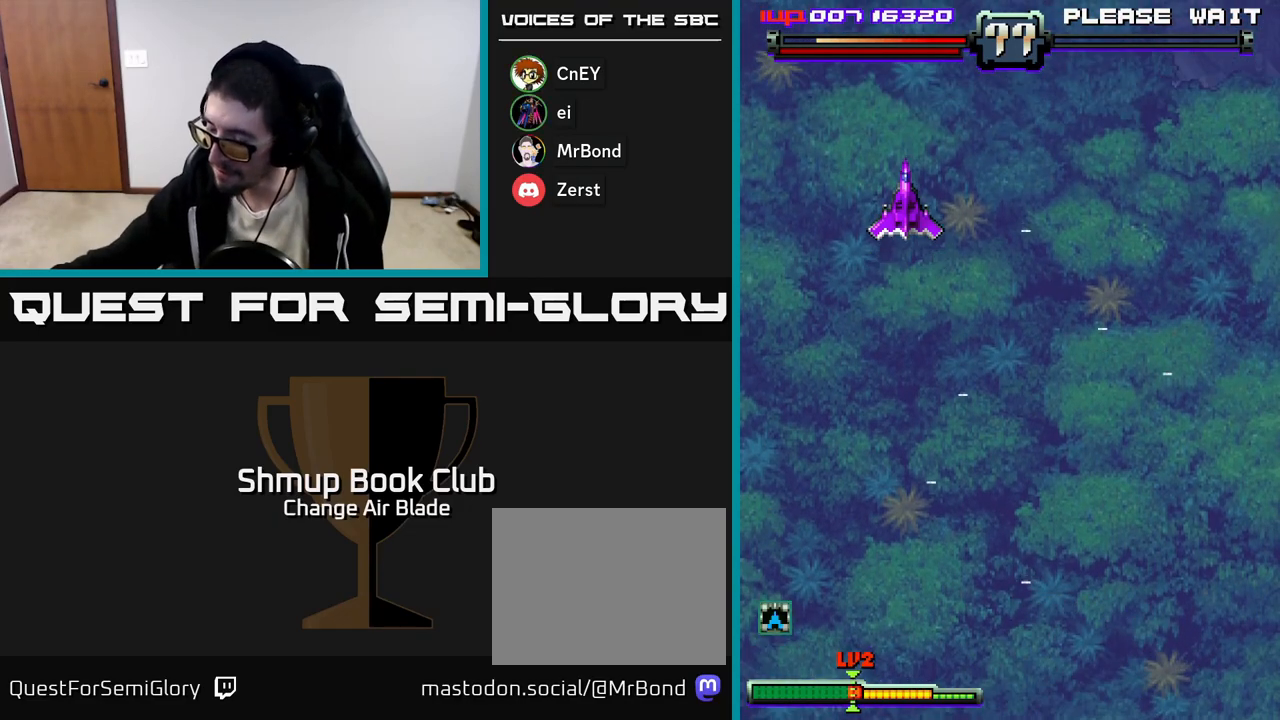
{"buttons": [], "left_stick": "center", "right_stick": "center", "events": []}
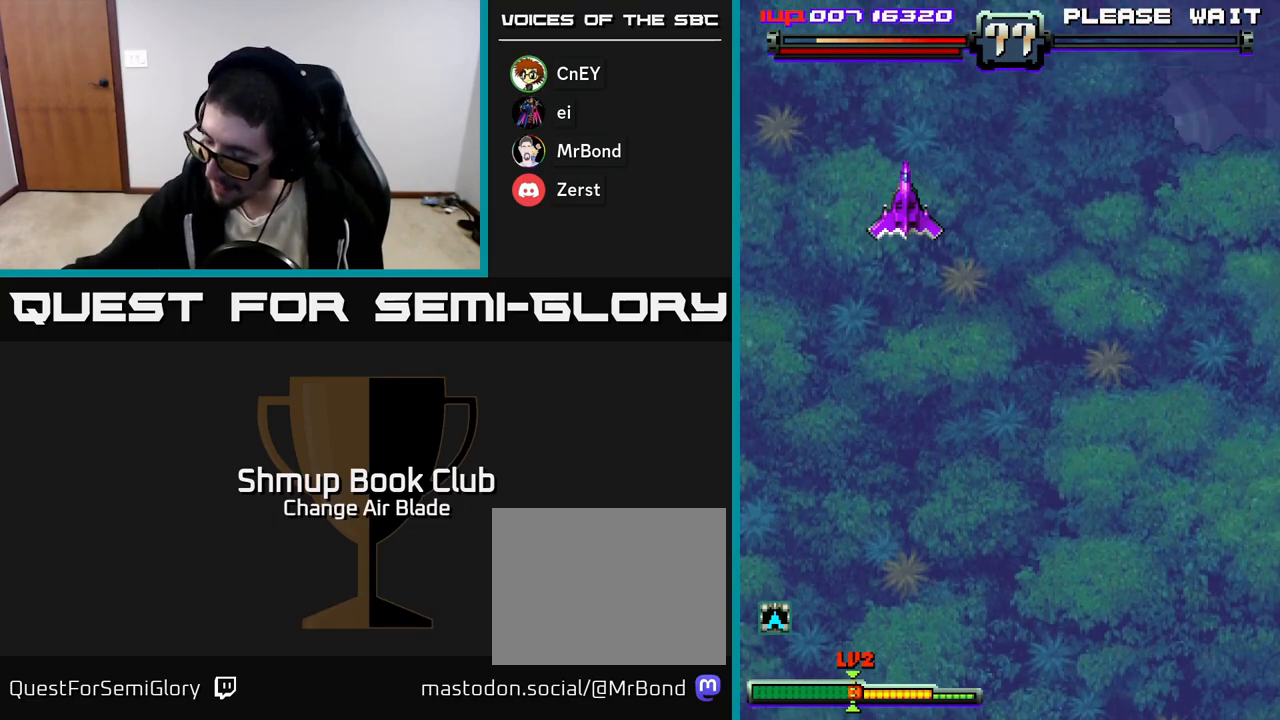
{"buttons": [], "left_stick": "center", "right_stick": "center", "events": []}
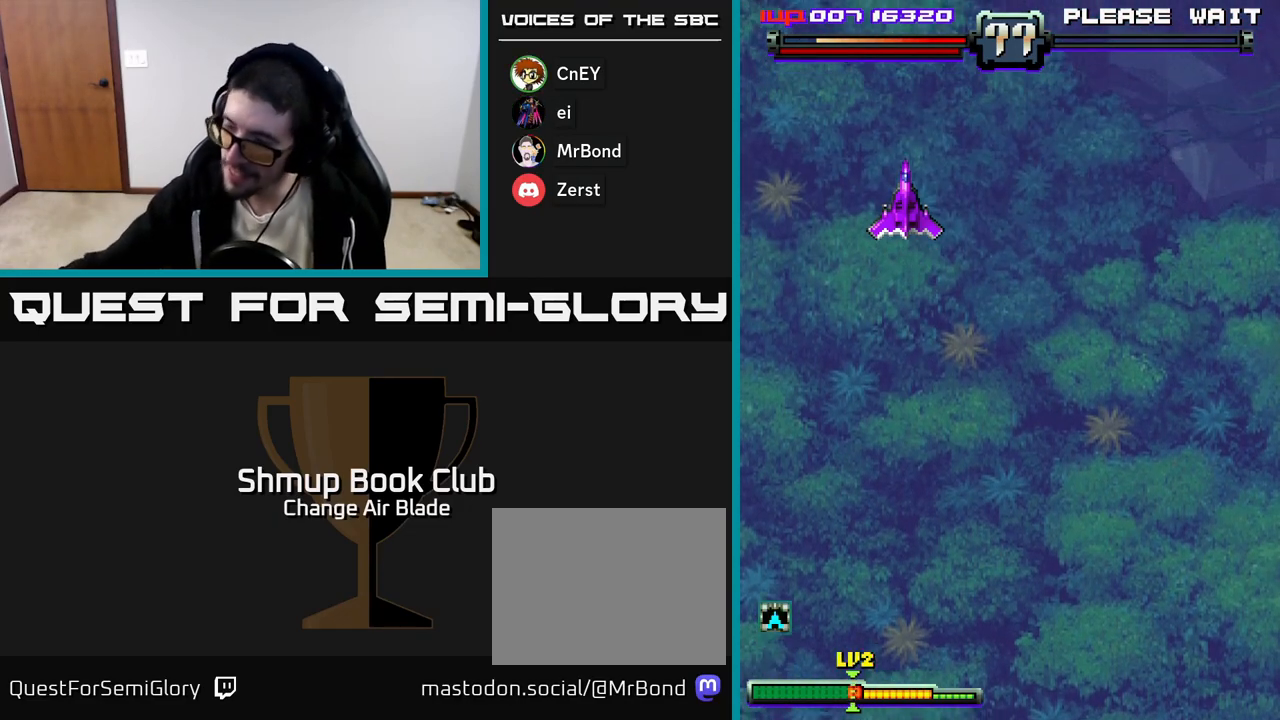
{"buttons": [], "left_stick": "center", "right_stick": "center", "events": []}
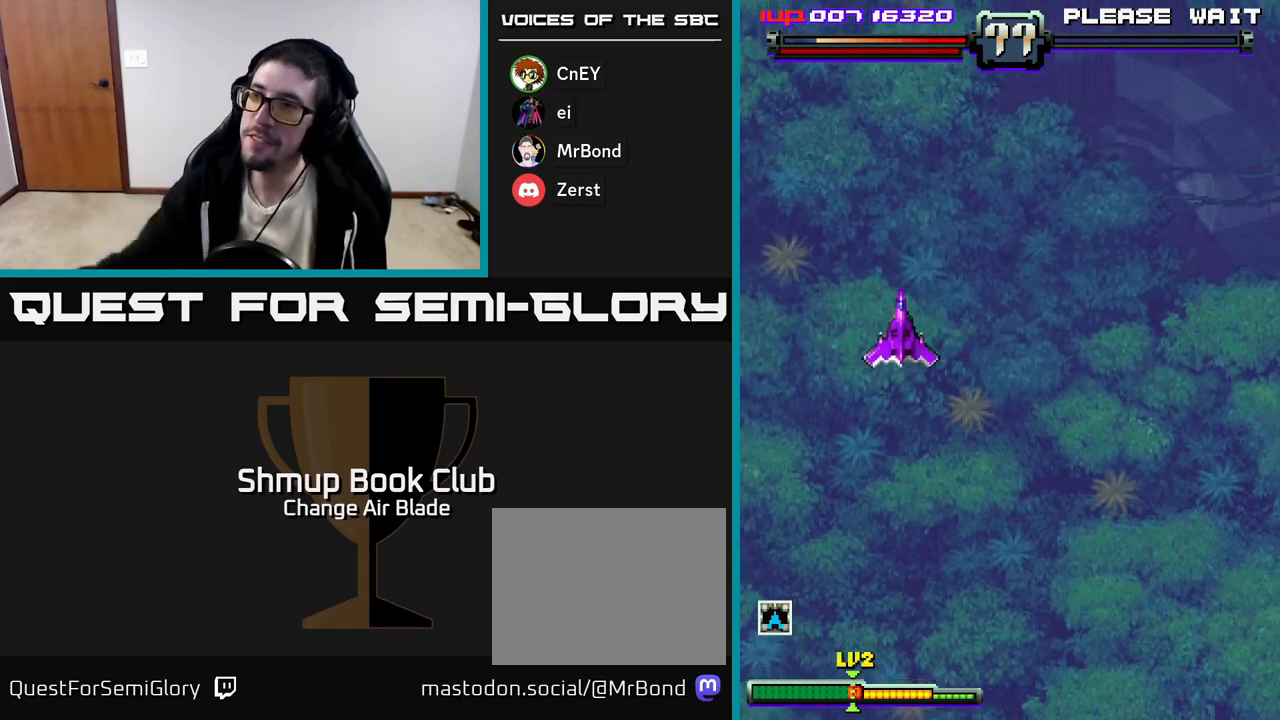
{"buttons": ["DPAD_UP"], "left_stick": "center", "right_stick": "center", "events": [[383, "DPAD_UP", "down"]]}
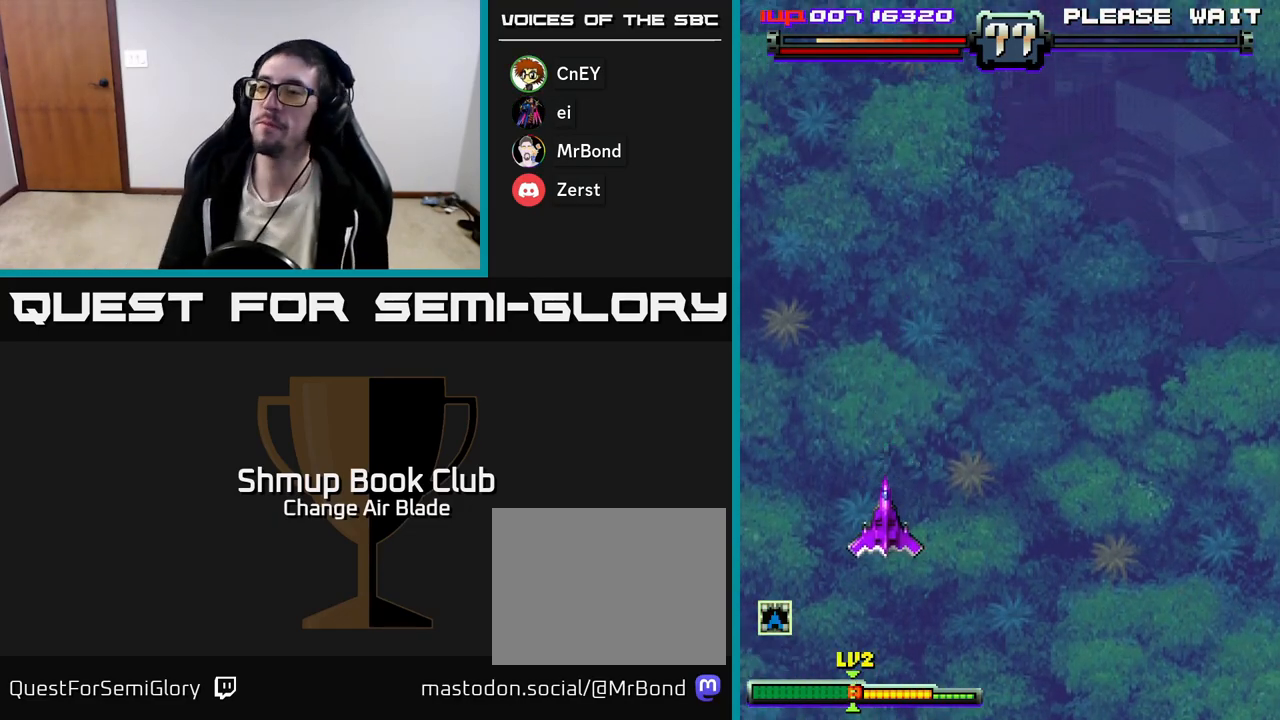
{"buttons": [], "left_stick": "center", "right_stick": "center", "events": [[17, "DPAD_UP", "up"]]}